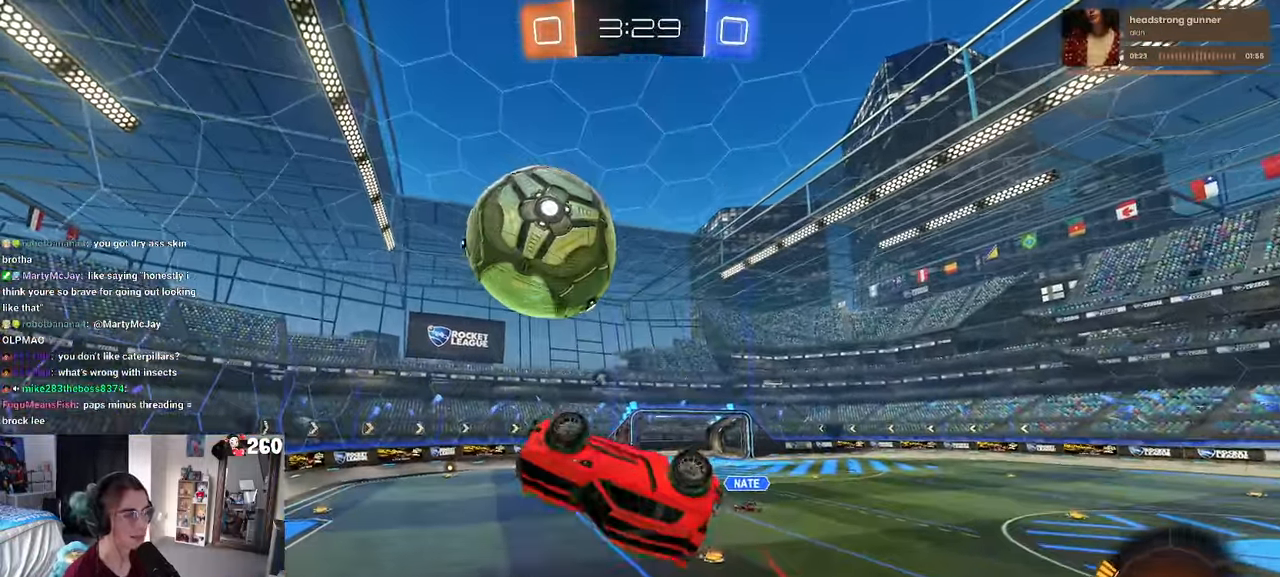
Gameplay with a controller (PlayStation layout); each line is a JSON object with the inputs held at the frame after it. "events" lists button and stick changes between this image and that frame as [ms after this image, input, new state], when the widget could be followed in between. Not read: R2.
{"buttons": ["L1", "R1"], "left_stick": "right", "right_stick": "center", "events": [[100, "left_stick", "down-left"], [350, "left_stick", "down-right"], [450, "left_stick", "right"], [467, "R1", "down"]]}
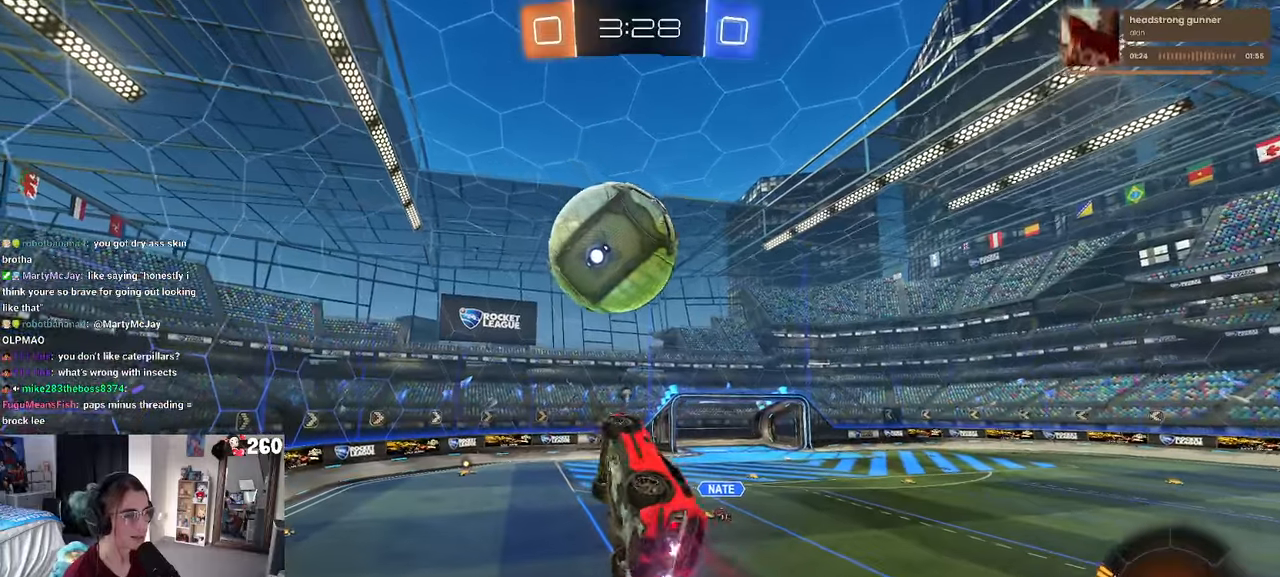
{"buttons": ["R1"], "left_stick": "center", "right_stick": "center", "events": [[150, "R1", "up"], [150, "left_stick", "center"], [250, "L1", "up"], [317, "left_stick", "up"], [350, "R1", "down"], [484, "left_stick", "center"]]}
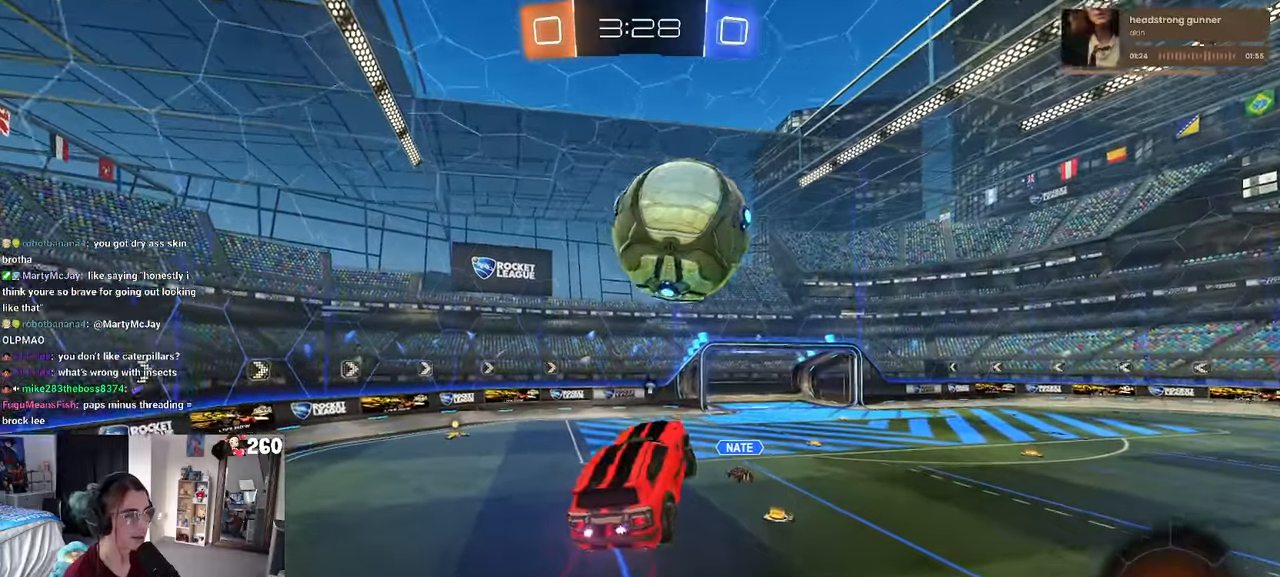
{"buttons": [], "left_stick": "center", "right_stick": "center", "events": [[34, "R1", "up"], [34, "left_stick", "left"], [200, "left_stick", "center"], [250, "left_stick", "down-right"], [284, "SQUARE", "down"], [367, "SQUARE", "up"], [400, "left_stick", "center"]]}
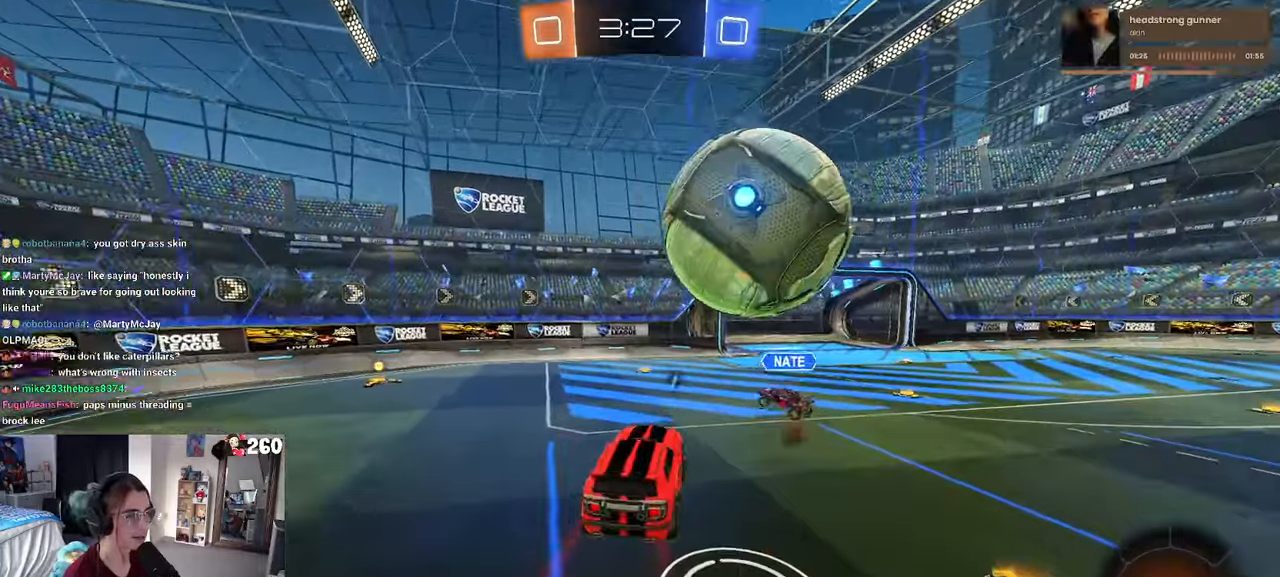
{"buttons": [], "left_stick": "center", "right_stick": "center", "events": [[34, "left_stick", "right"], [234, "L2", "down"], [300, "left_stick", "center"], [400, "L2", "up"]]}
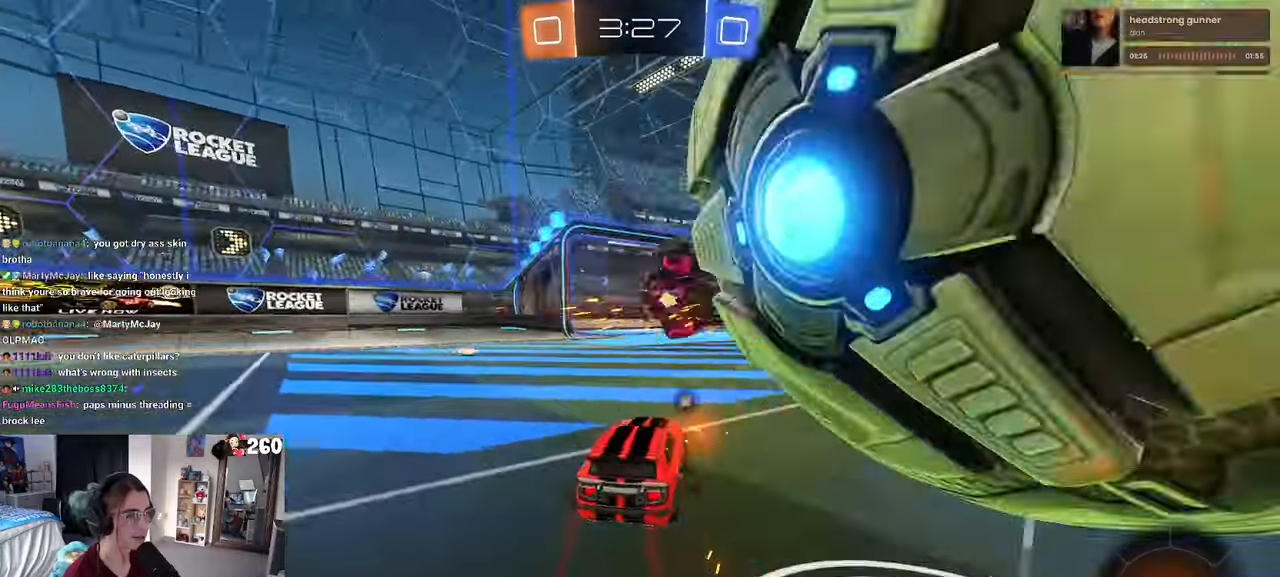
{"buttons": ["R1"], "left_stick": "right", "right_stick": "center", "events": [[17, "left_stick", "right"], [100, "left_stick", "center"], [250, "TRIANGLE", "down"], [317, "R1", "down"], [367, "TRIANGLE", "up"], [434, "left_stick", "right"]]}
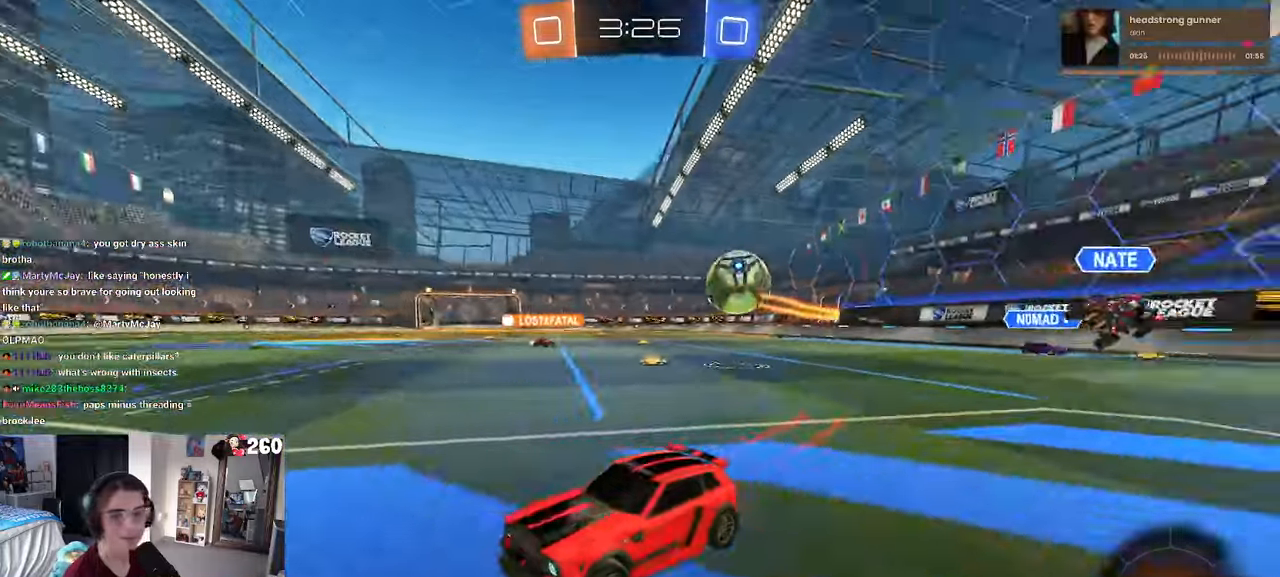
{"buttons": ["R1"], "left_stick": "right", "right_stick": "center", "events": []}
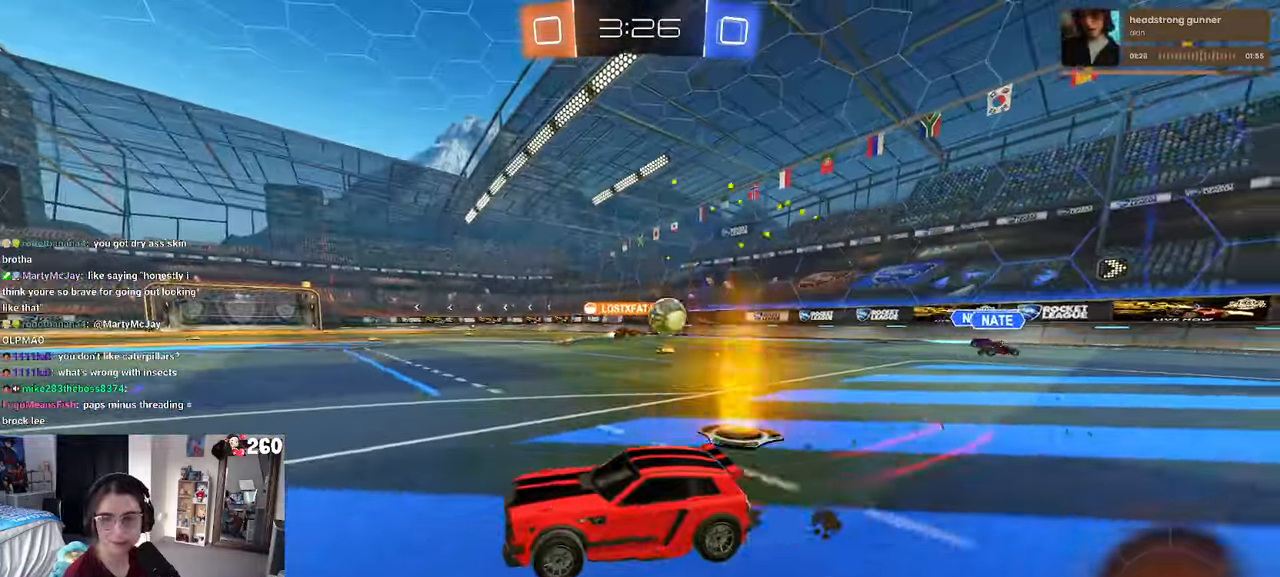
{"buttons": ["CROSS"], "left_stick": "up-left", "right_stick": "center", "events": [[117, "R1", "up"], [334, "CROSS", "down"], [367, "left_stick", "up"], [417, "left_stick", "up-left"], [434, "CROSS", "up"], [500, "CROSS", "down"]]}
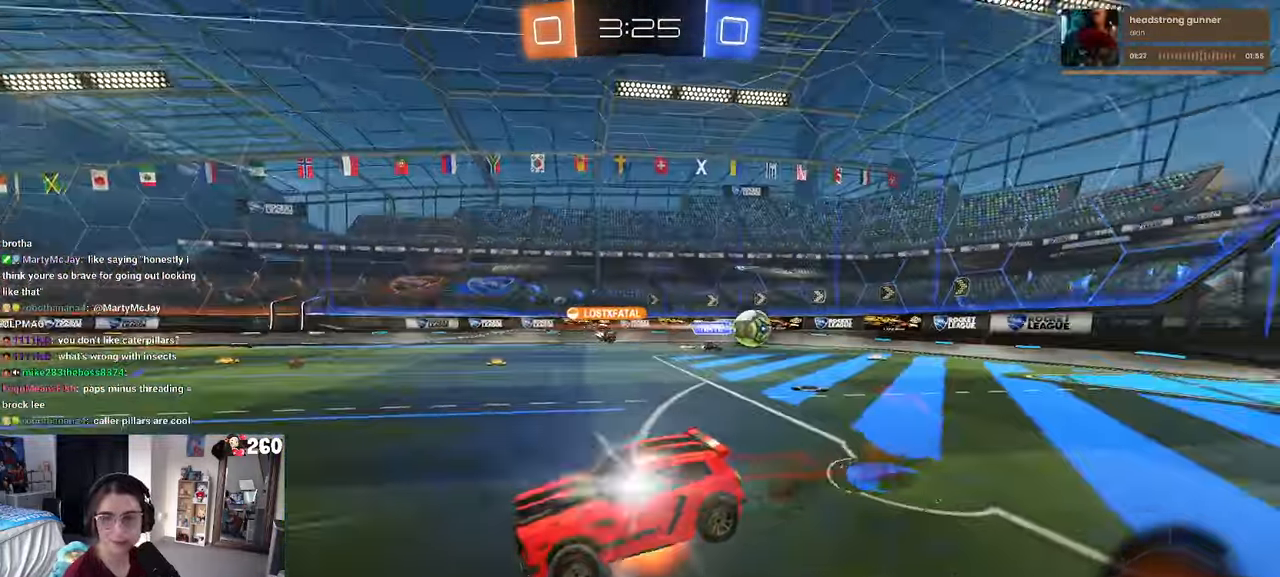
{"buttons": ["SQUARE"], "left_stick": "down-left", "right_stick": "center", "events": [[67, "SQUARE", "down"], [100, "left_stick", "down"], [134, "CROSS", "up"], [300, "left_stick", "down-left"]]}
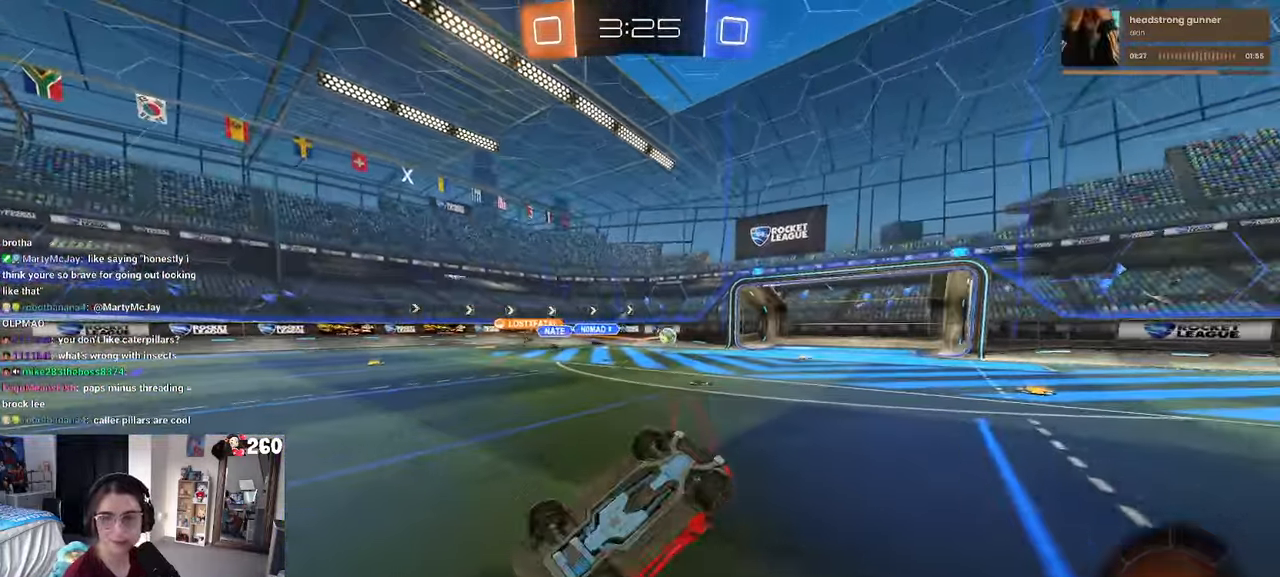
{"buttons": [], "left_stick": "center", "right_stick": "center", "events": [[367, "SQUARE", "up"], [384, "left_stick", "center"]]}
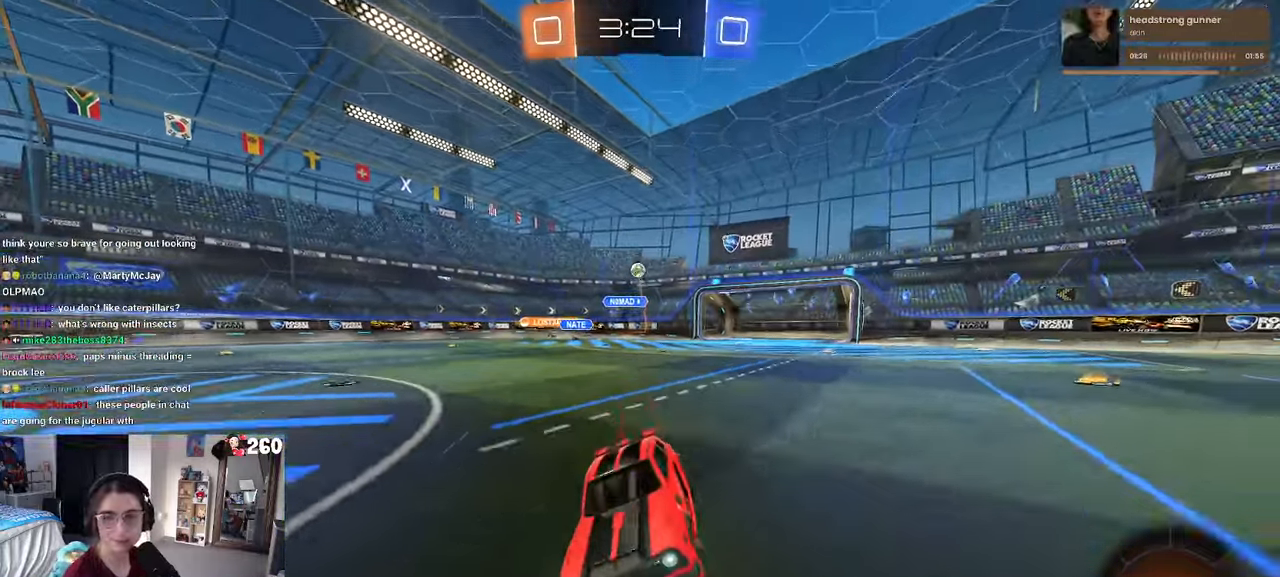
{"buttons": [], "left_stick": "center", "right_stick": "center", "events": [[150, "left_stick", "right"], [367, "left_stick", "center"]]}
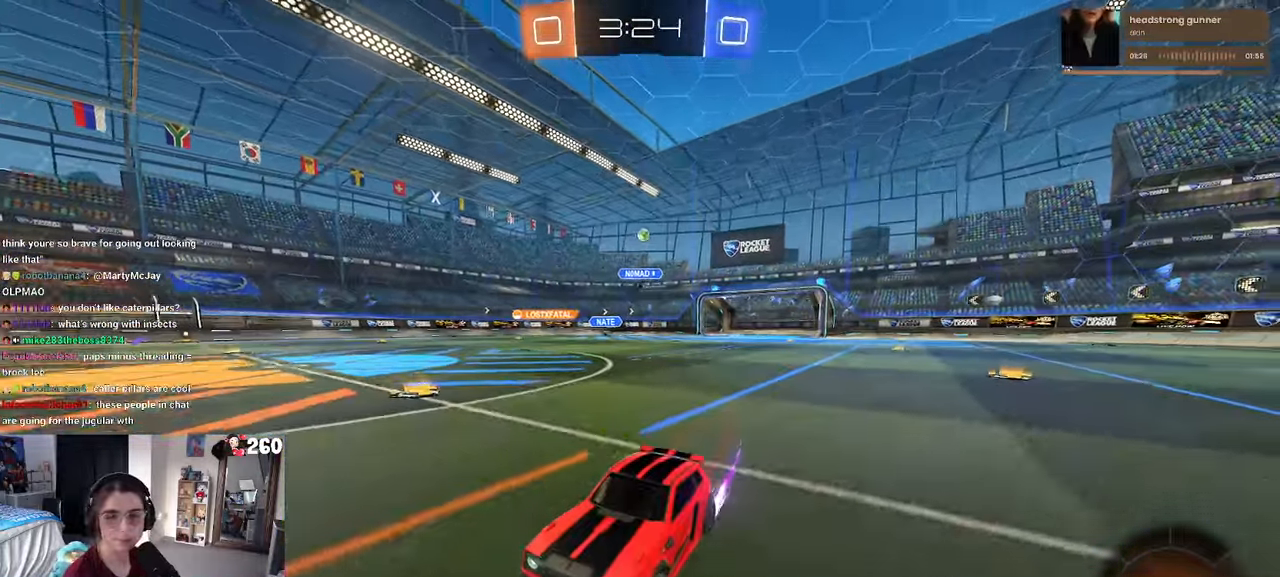
{"buttons": [], "left_stick": "center", "right_stick": "center", "events": []}
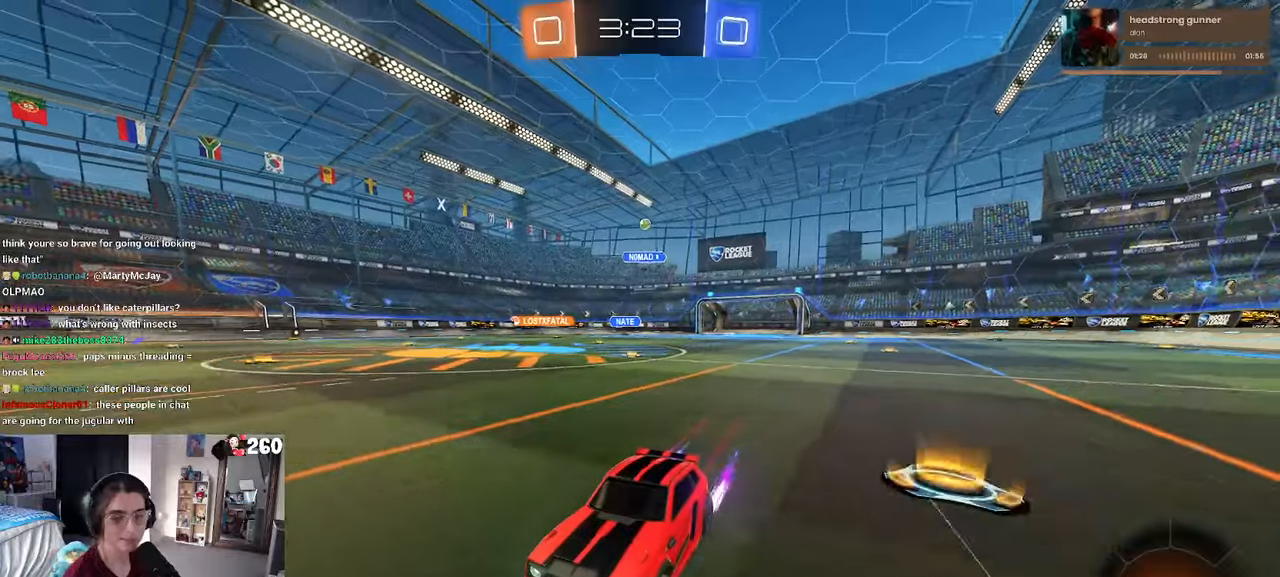
{"buttons": ["SQUARE"], "left_stick": "right", "right_stick": "center", "events": [[450, "left_stick", "right"], [500, "SQUARE", "down"]]}
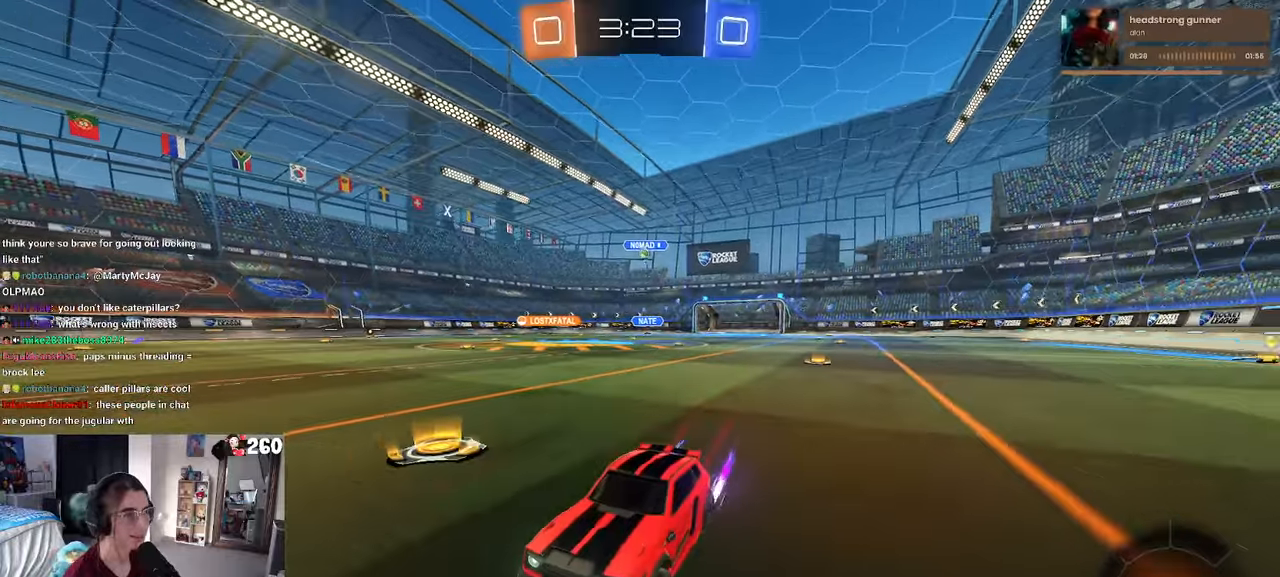
{"buttons": ["SQUARE"], "left_stick": "right", "right_stick": "center", "events": [[116, "SQUARE", "up"], [316, "left_stick", "center"], [450, "left_stick", "right"], [466, "SQUARE", "down"]]}
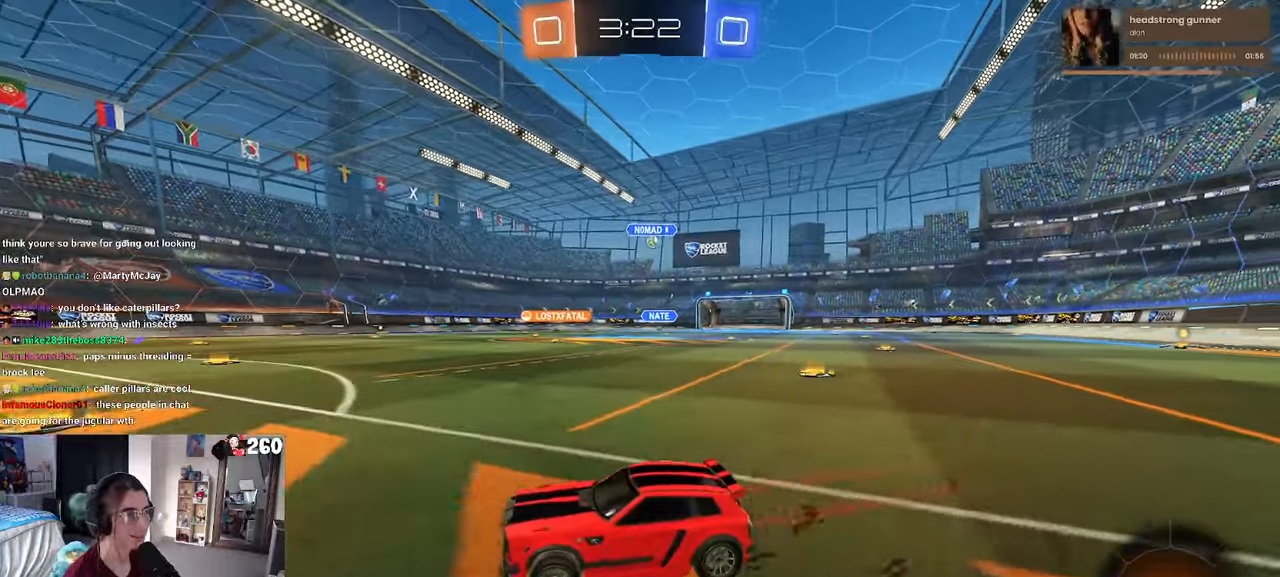
{"buttons": [], "left_stick": "right", "right_stick": "center", "events": [[100, "SQUARE", "up"]]}
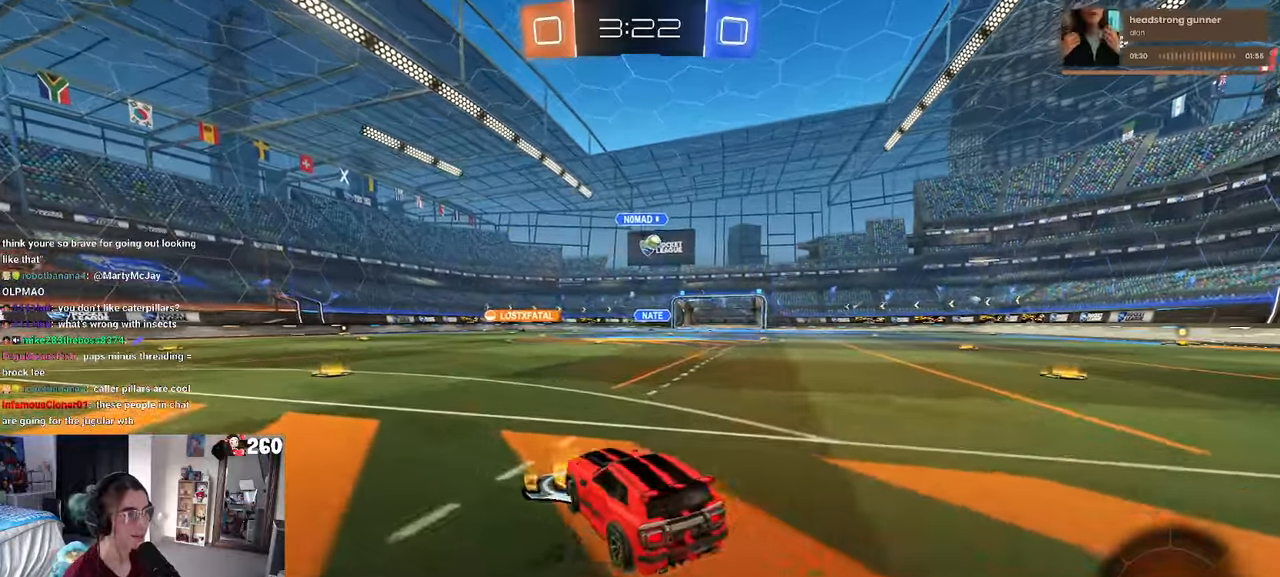
{"buttons": ["R1"], "left_stick": "center", "right_stick": "center", "events": [[233, "R1", "down"], [333, "left_stick", "center"]]}
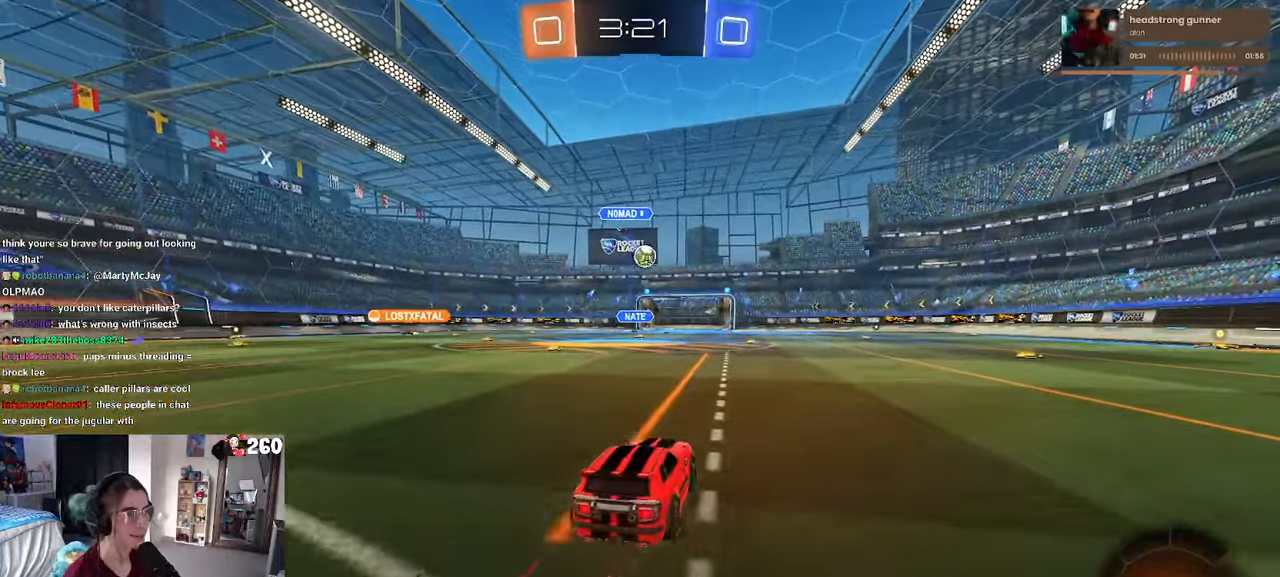
{"buttons": ["CROSS", "R1"], "left_stick": "right", "right_stick": "center", "events": [[300, "CROSS", "down"], [300, "left_stick", "down"], [500, "left_stick", "right"]]}
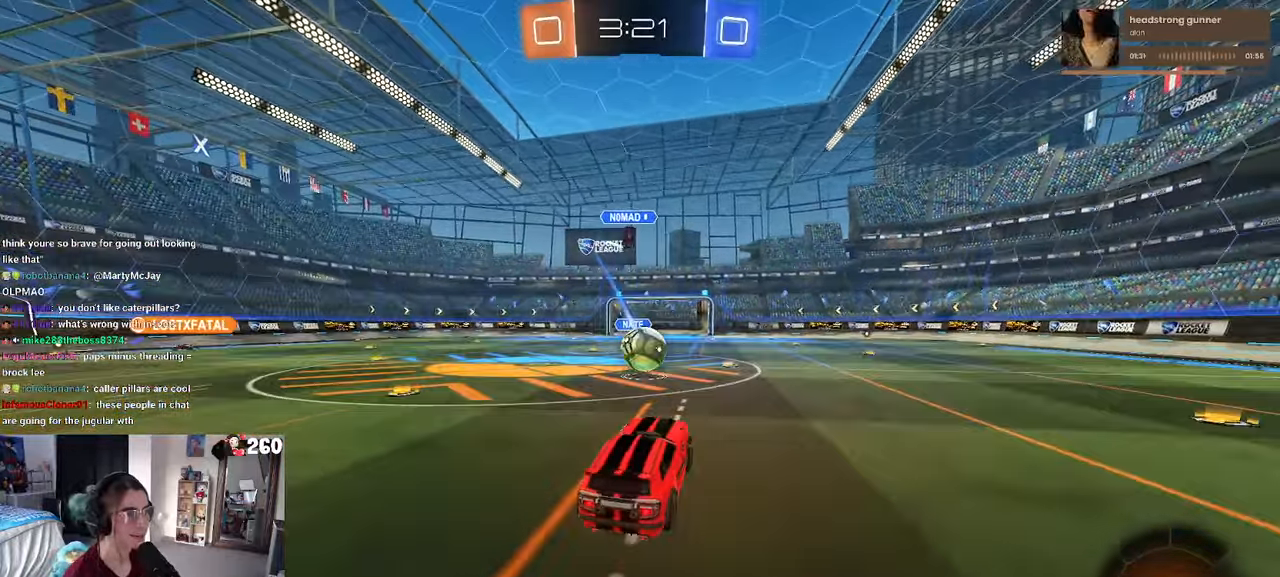
{"buttons": ["R1"], "left_stick": "down", "right_stick": "center", "events": [[33, "CROSS", "up"], [316, "CROSS", "down"], [316, "left_stick", "up-left"], [466, "CROSS", "up"], [483, "left_stick", "down"]]}
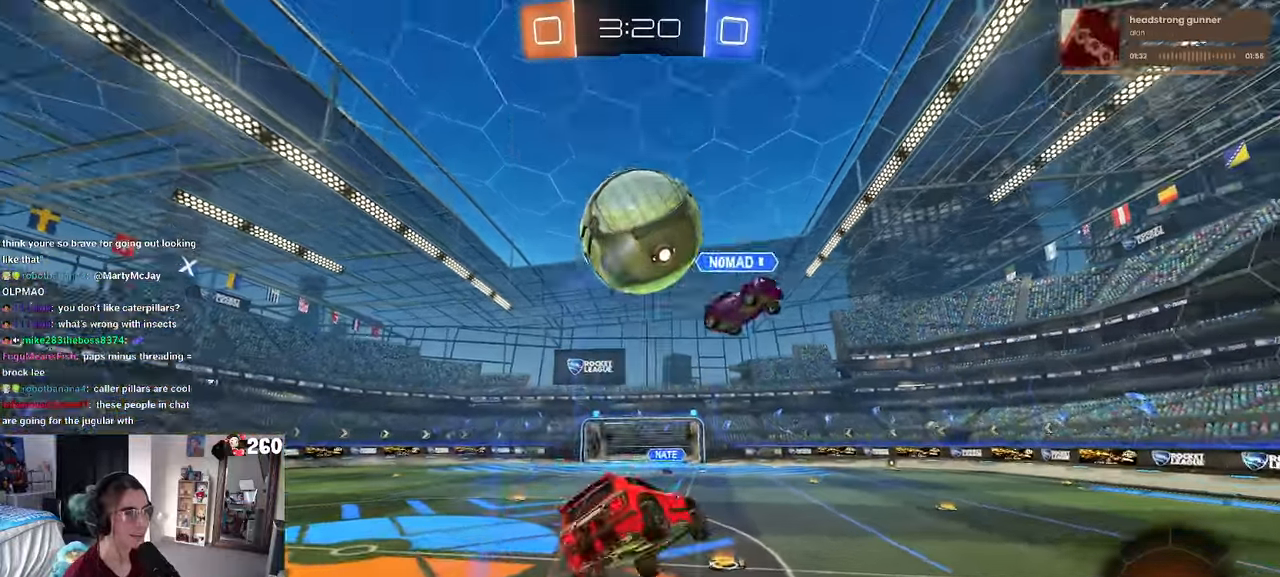
{"buttons": ["SQUARE"], "left_stick": "down-left", "right_stick": "center", "events": [[233, "R1", "up"], [350, "SQUARE", "down"], [350, "left_stick", "down-left"]]}
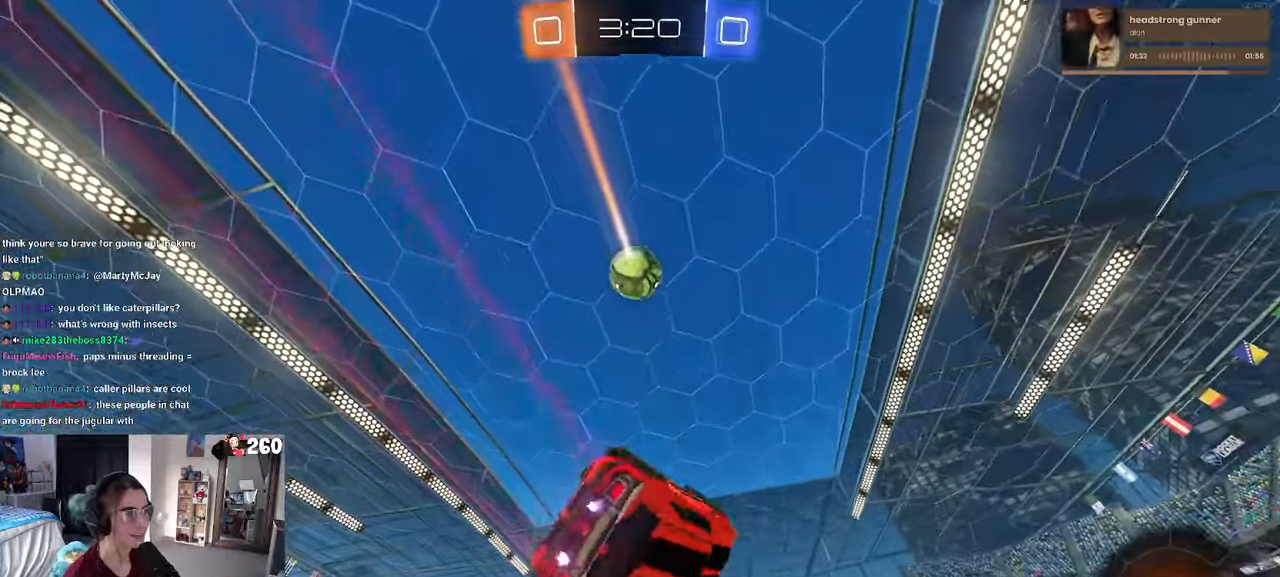
{"buttons": ["TRIANGLE"], "left_stick": "center", "right_stick": "center", "events": [[266, "SQUARE", "up"], [316, "left_stick", "center"], [416, "TRIANGLE", "down"]]}
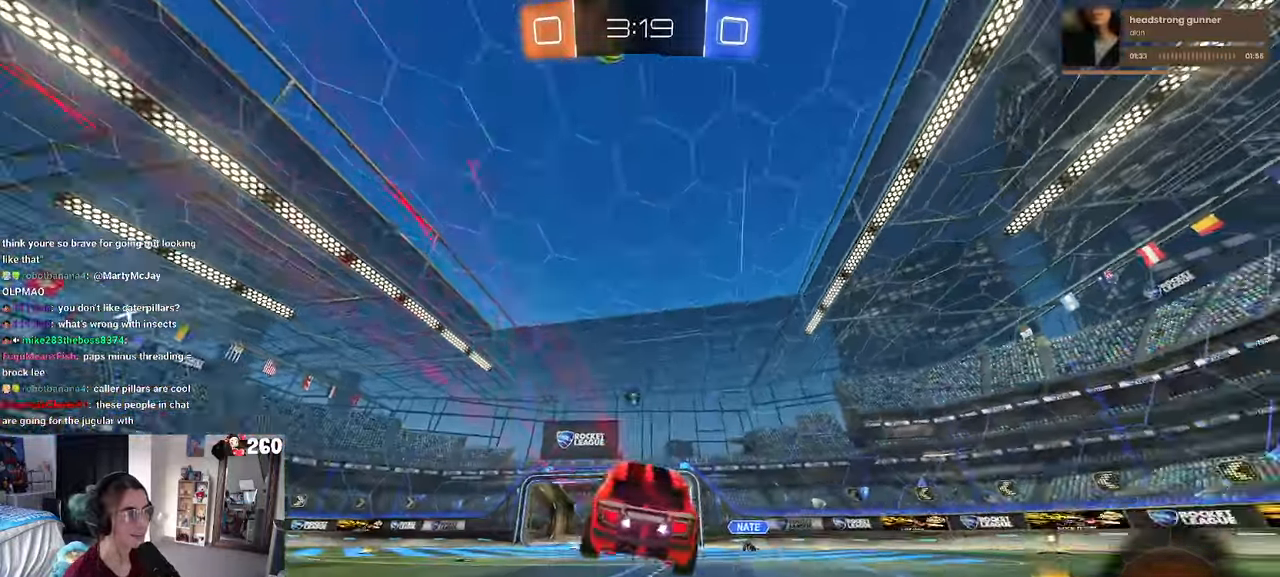
{"buttons": [], "left_stick": "center", "right_stick": "center", "events": [[50, "TRIANGLE", "up"]]}
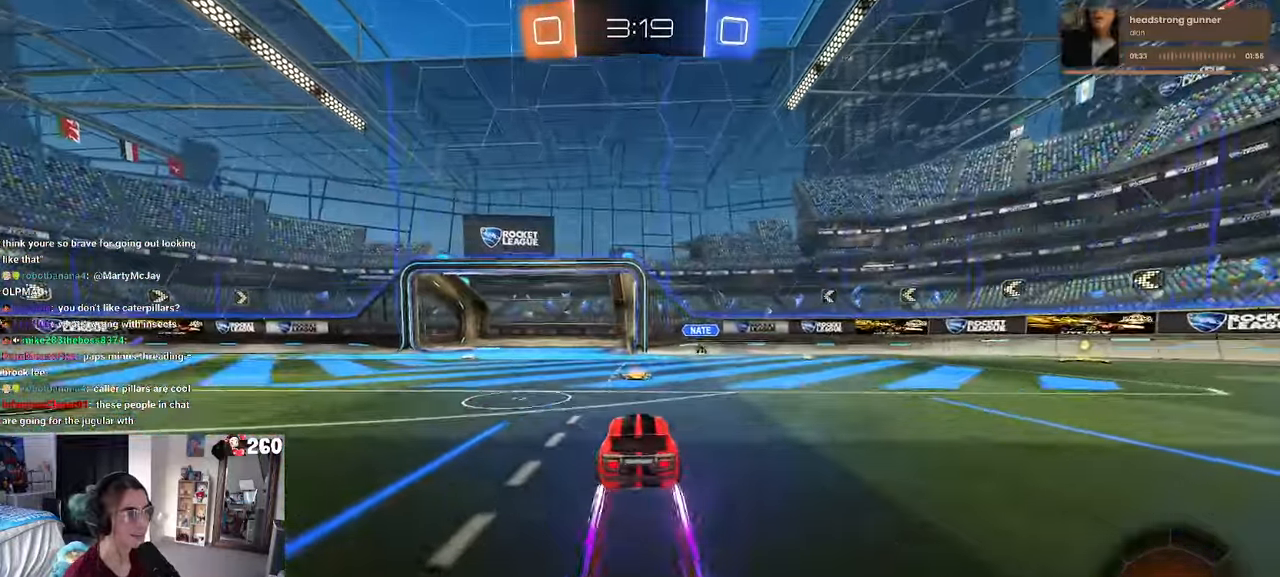
{"buttons": ["CROSS"], "left_stick": "down", "right_stick": "center", "events": [[83, "left_stick", "left"], [183, "left_stick", "down"], [200, "CROSS", "down"], [200, "L2", "down"], [383, "L2", "up"], [383, "left_stick", "center"], [433, "left_stick", "down"]]}
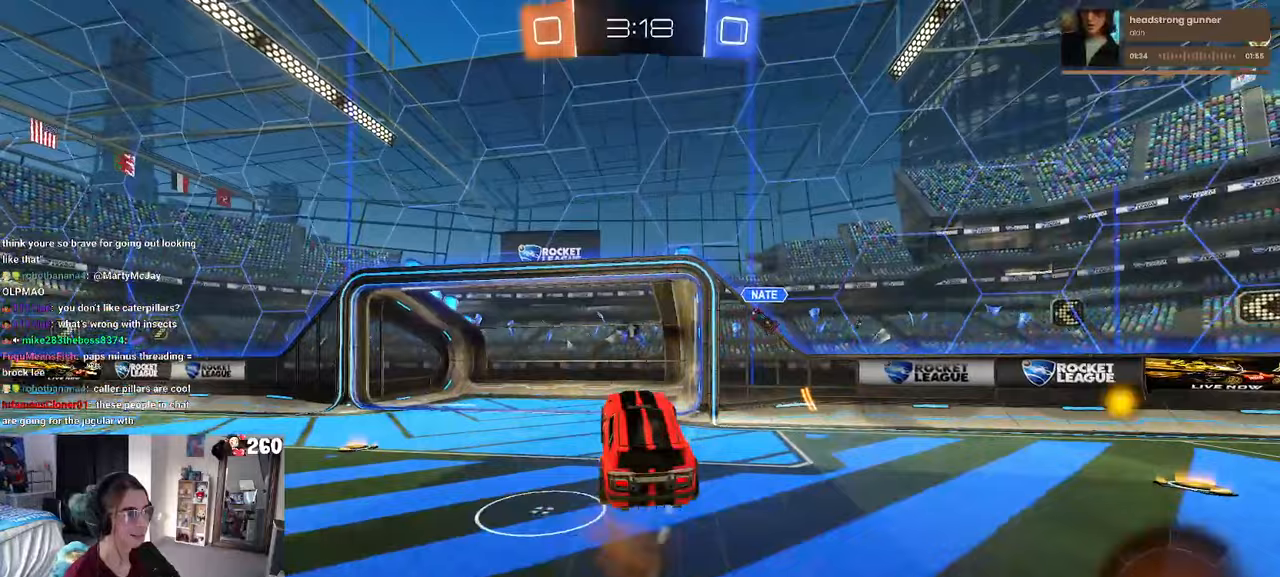
{"buttons": ["R1"], "left_stick": "left", "right_stick": "center", "events": [[67, "CROSS", "up"], [200, "left_stick", "left"], [217, "L1", "down"], [233, "R1", "down"], [400, "L1", "up"]]}
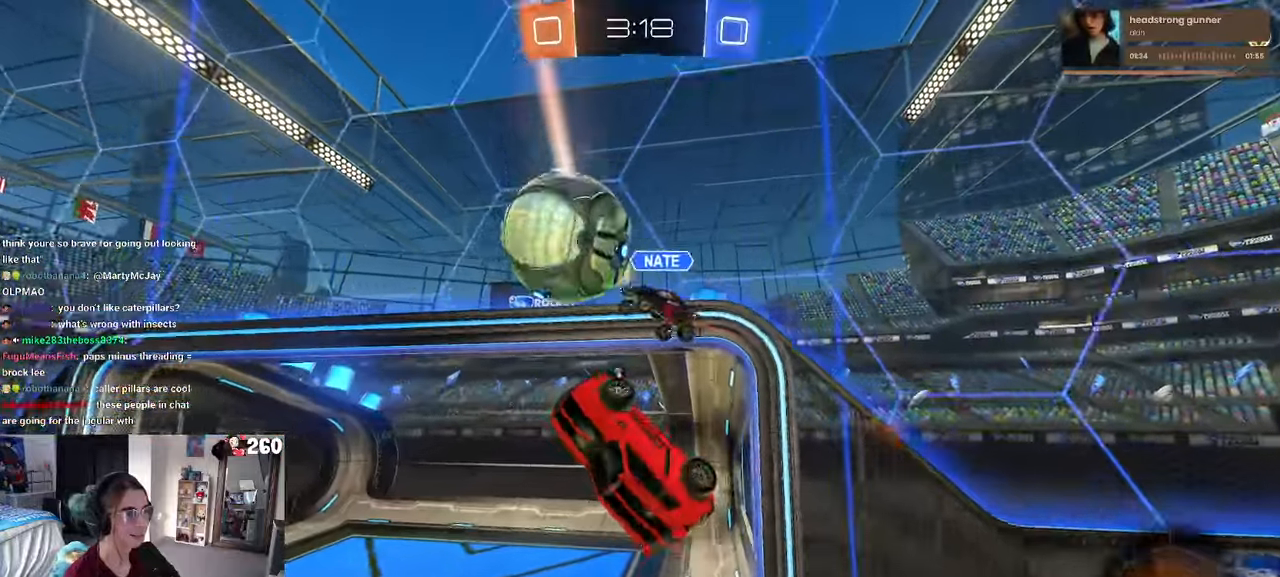
{"buttons": ["SQUARE"], "left_stick": "center", "right_stick": "center", "events": [[50, "R1", "up"], [250, "left_stick", "down-right"], [283, "SQUARE", "down"], [450, "left_stick", "center"]]}
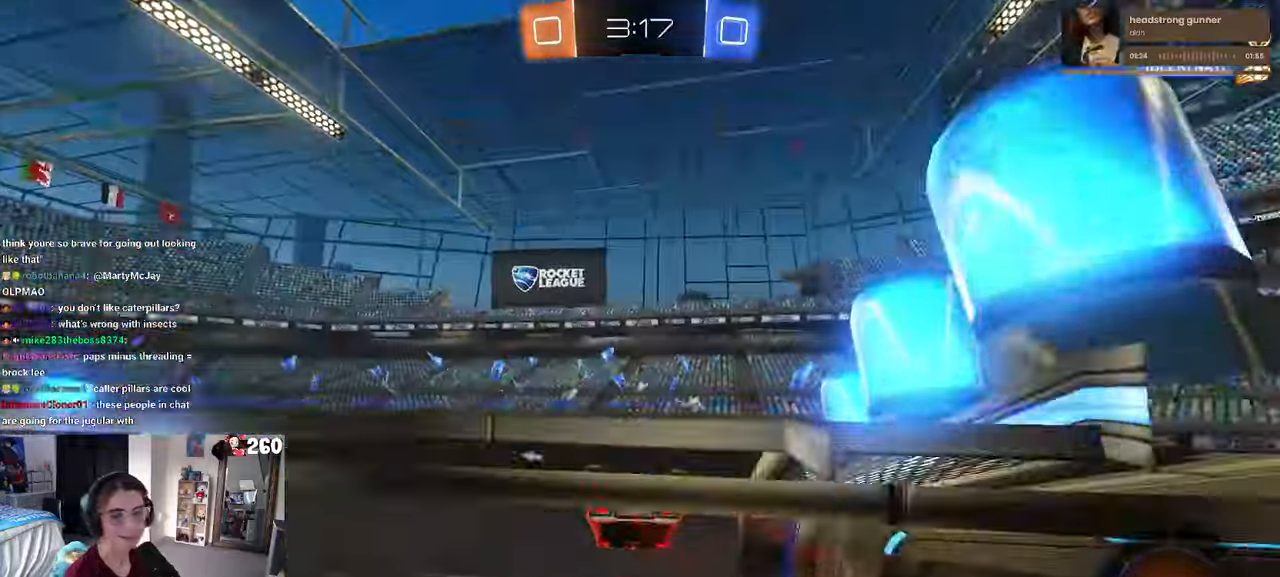
{"buttons": [], "left_stick": "center", "right_stick": "center", "events": [[400, "SQUARE", "up"]]}
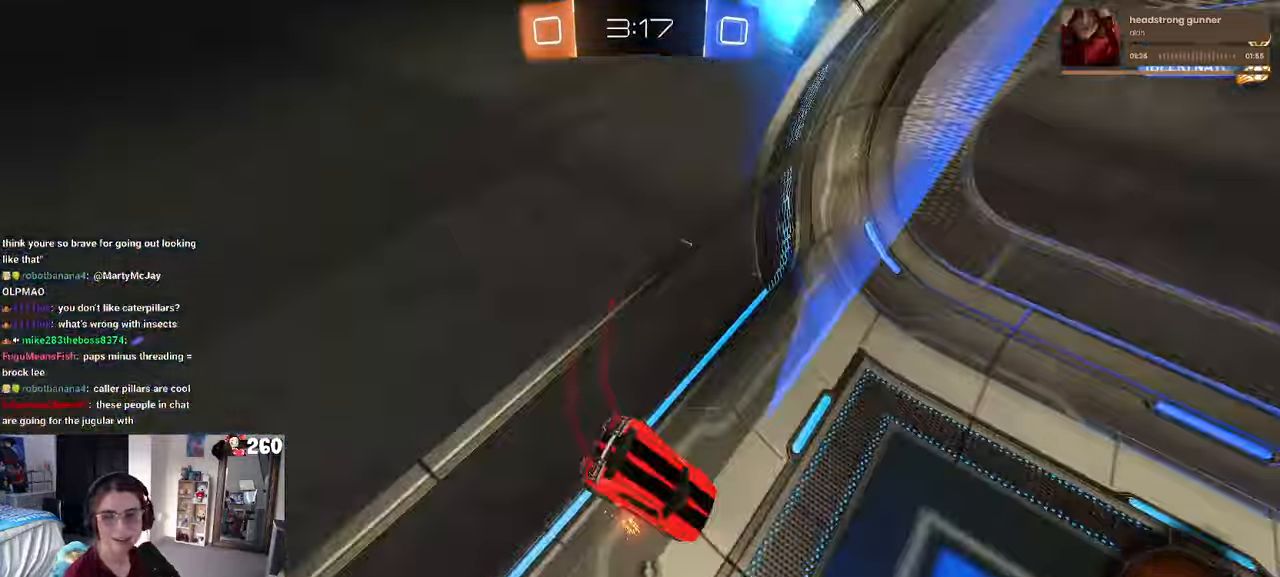
{"buttons": [], "left_stick": "center", "right_stick": "center", "events": [[100, "TRIANGLE", "down"], [183, "TRIANGLE", "up"]]}
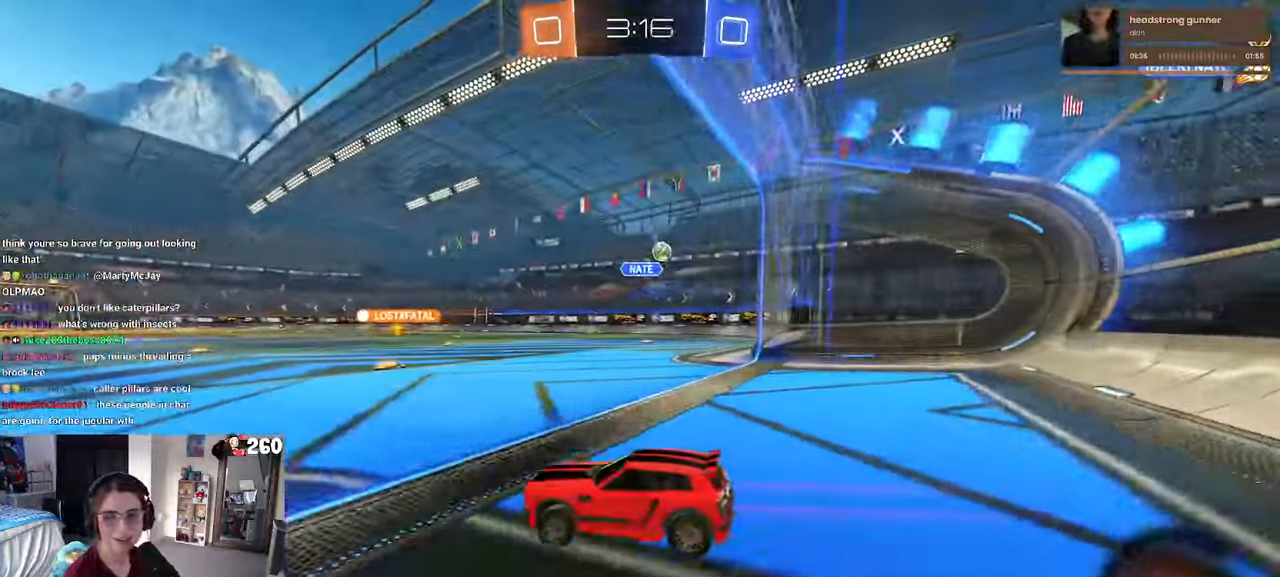
{"buttons": [], "left_stick": "right", "right_stick": "center", "events": [[17, "left_stick", "left"], [133, "left_stick", "center"], [233, "left_stick", "right"]]}
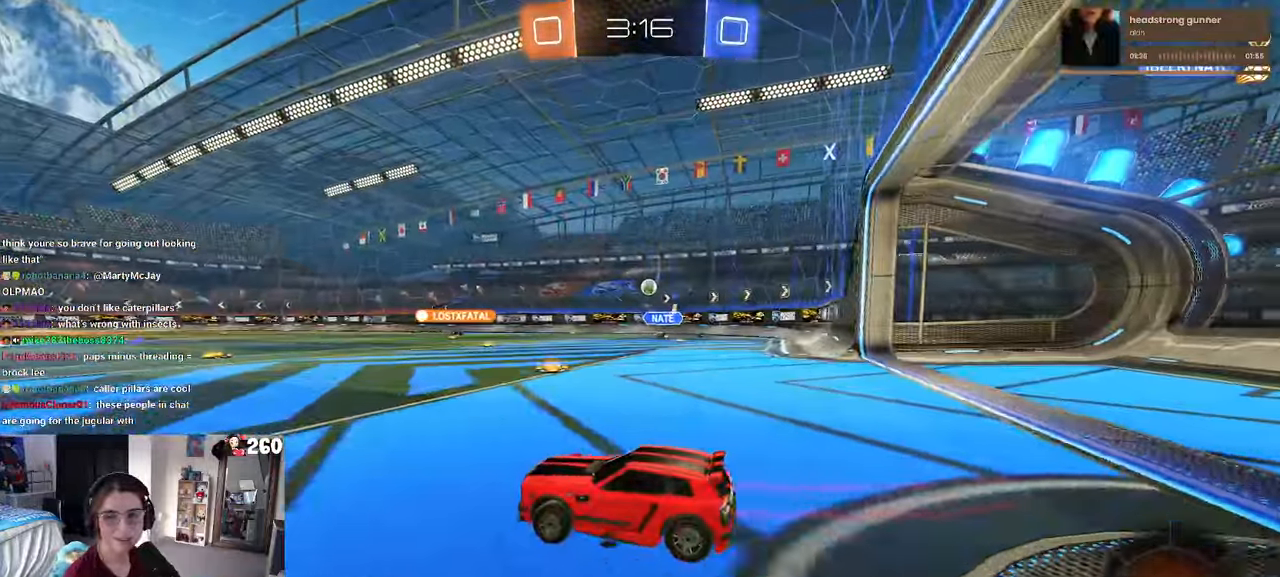
{"buttons": [], "left_stick": "down", "right_stick": "center", "events": [[83, "CROSS", "down"], [117, "left_stick", "up"], [167, "left_stick", "up-left"], [183, "CROSS", "up"], [233, "CROSS", "down"], [350, "left_stick", "down"], [383, "CROSS", "up"]]}
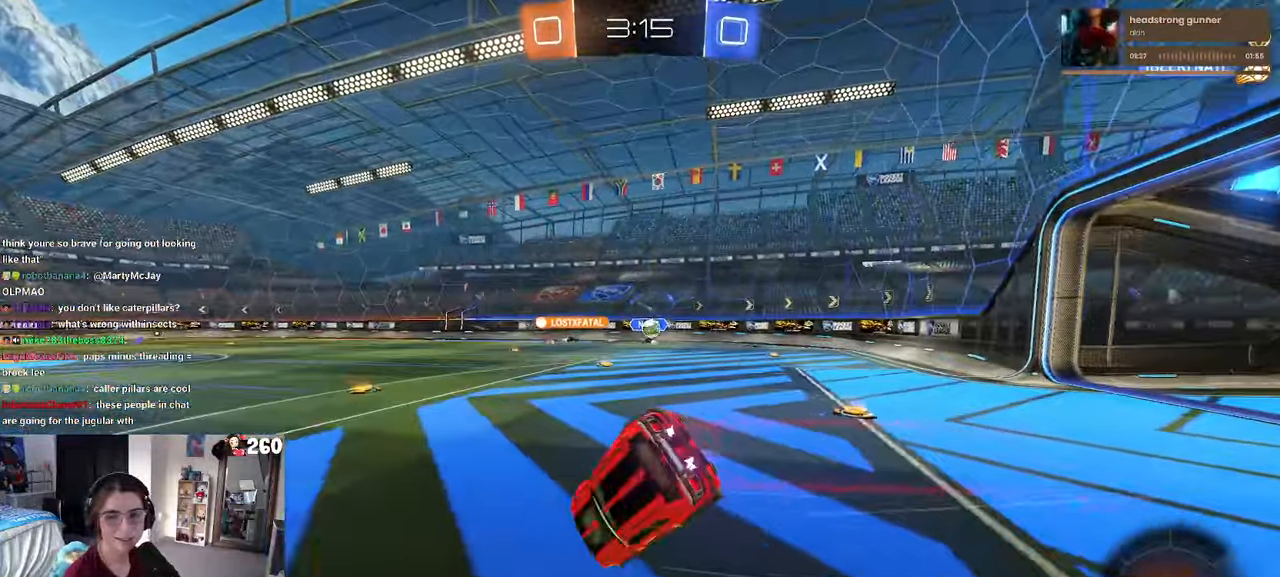
{"buttons": ["SQUARE"], "left_stick": "down-left", "right_stick": "center", "events": [[33, "SQUARE", "down"], [67, "left_stick", "down-left"]]}
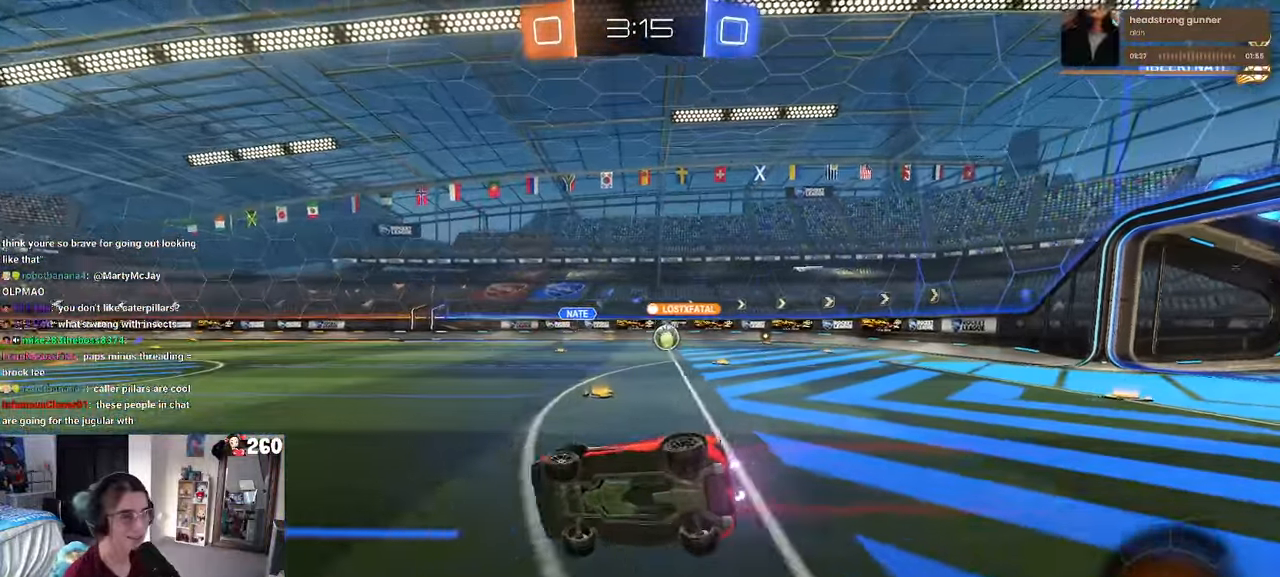
{"buttons": [], "left_stick": "left", "right_stick": "center", "events": [[167, "SQUARE", "up"], [217, "left_stick", "center"], [283, "left_stick", "right"], [383, "left_stick", "left"]]}